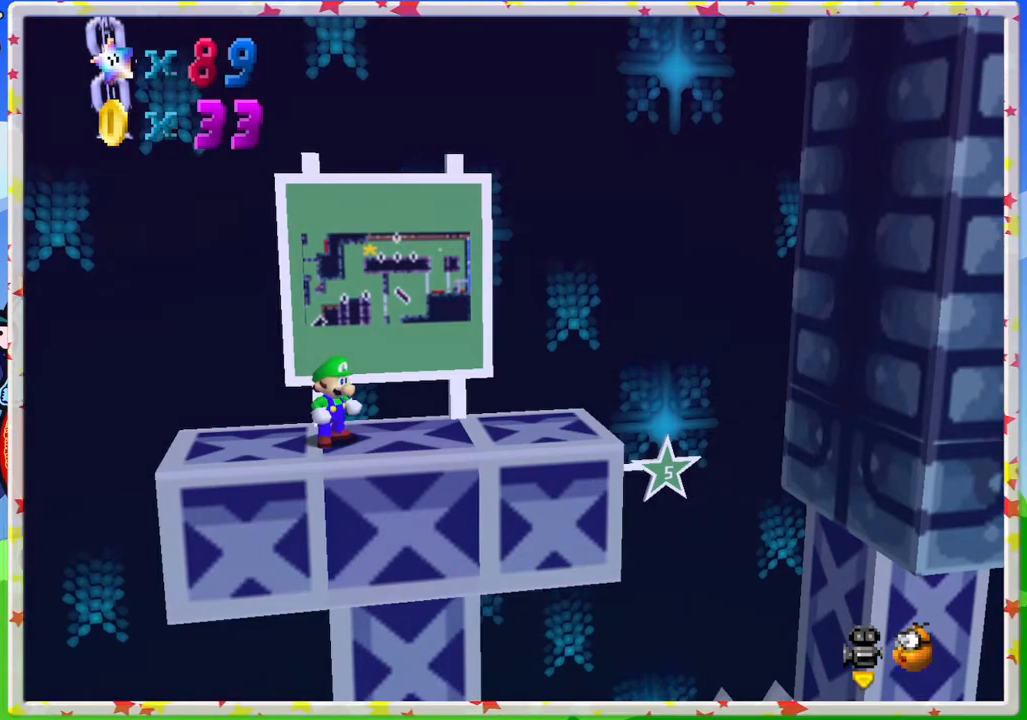
Gameplay with a controller (Nintendo layout); each line is a JSON object with the inputs held at the frame after it. "events" lists button and stick changes between this image and that frame as [ms after this image, input, new state], when the widget could be followed in between. Not read: L3 R3.
{"buttons": [], "left_stick": "center", "events": [[67, "C_RIGHT", "down"], [200, "C_RIGHT", "up"]]}
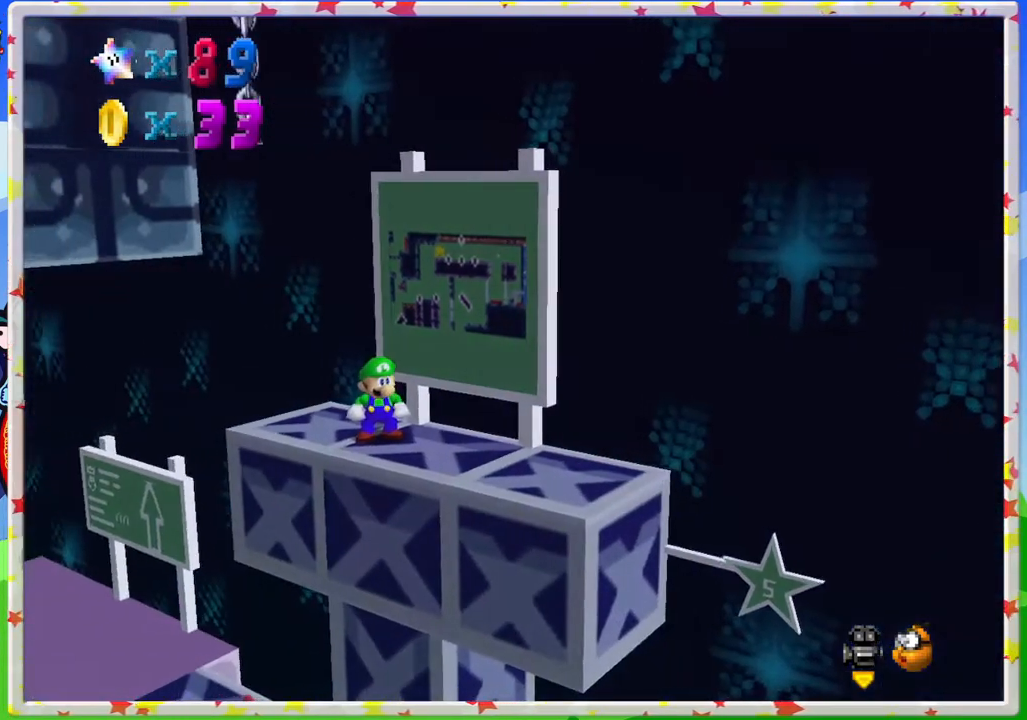
{"buttons": [], "left_stick": "right", "events": [[33, "C_LEFT", "down"], [167, "C_LEFT", "up"], [283, "C_LEFT", "down"], [400, "C_LEFT", "up"], [450, "left_stick", "right"]]}
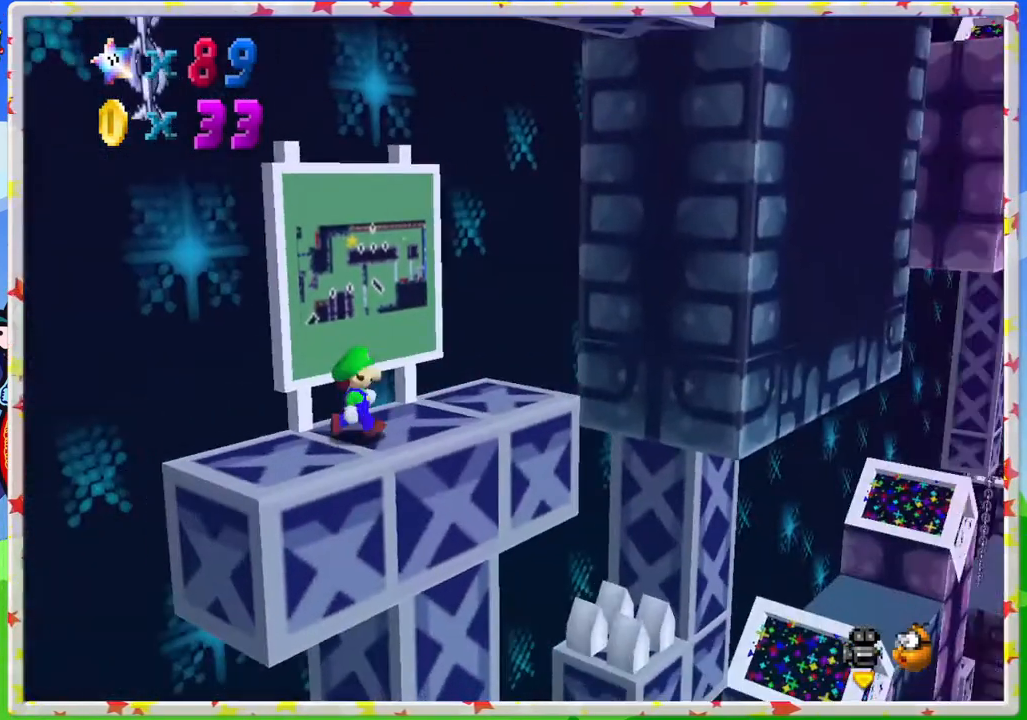
{"buttons": [], "left_stick": "center", "events": [[283, "left_stick", "center"]]}
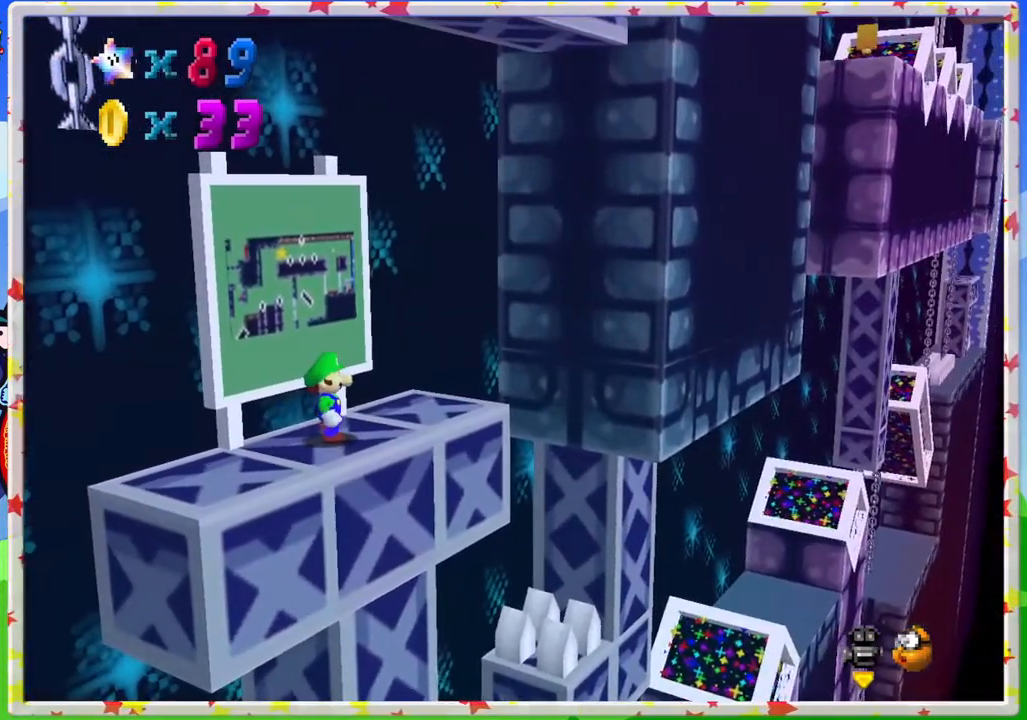
{"buttons": [], "left_stick": "center", "events": [[167, "C_RIGHT", "down"], [267, "C_RIGHT", "up"]]}
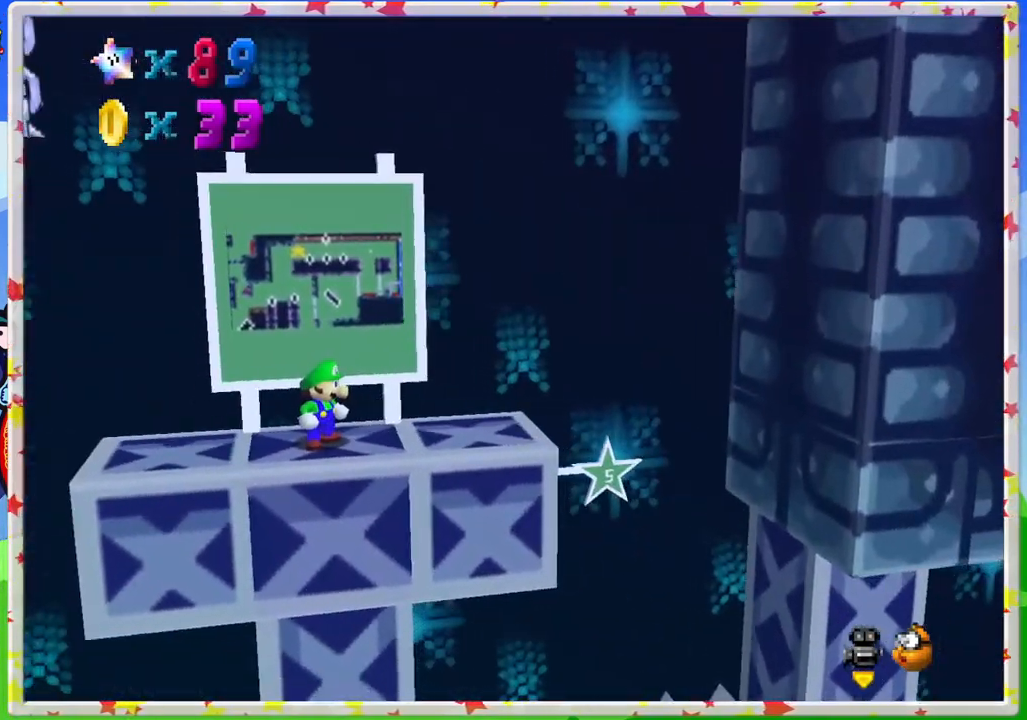
{"buttons": [], "left_stick": "center", "events": []}
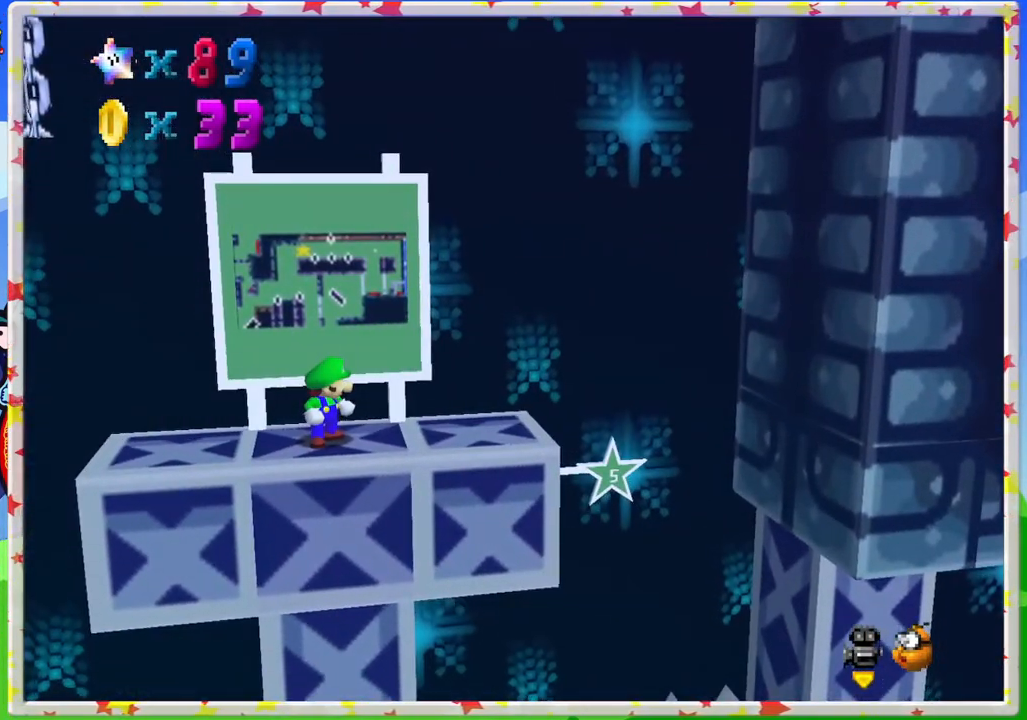
{"buttons": [], "left_stick": "center", "events": []}
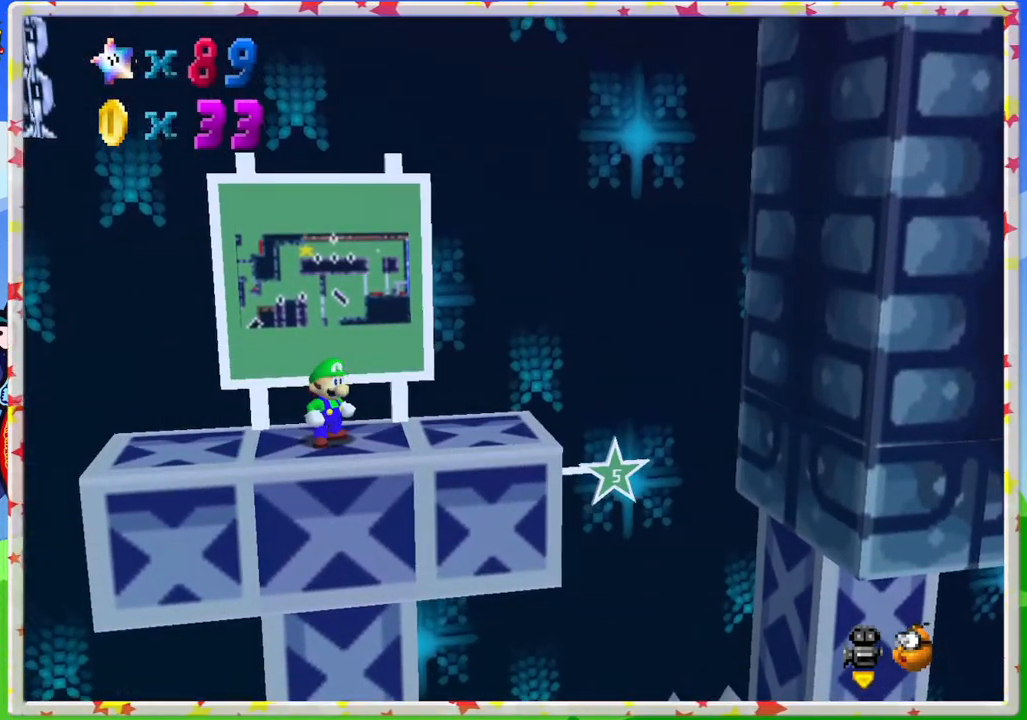
{"buttons": [], "left_stick": "center", "events": [[250, "C_LEFT", "down"], [417, "C_LEFT", "up"]]}
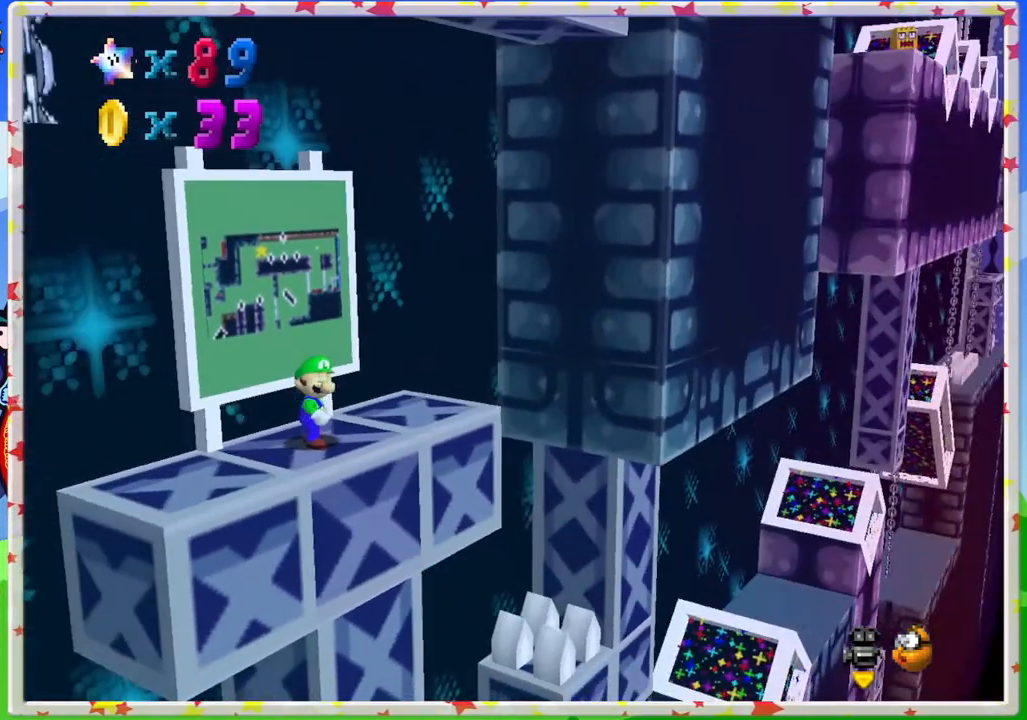
{"buttons": [], "left_stick": "center", "events": []}
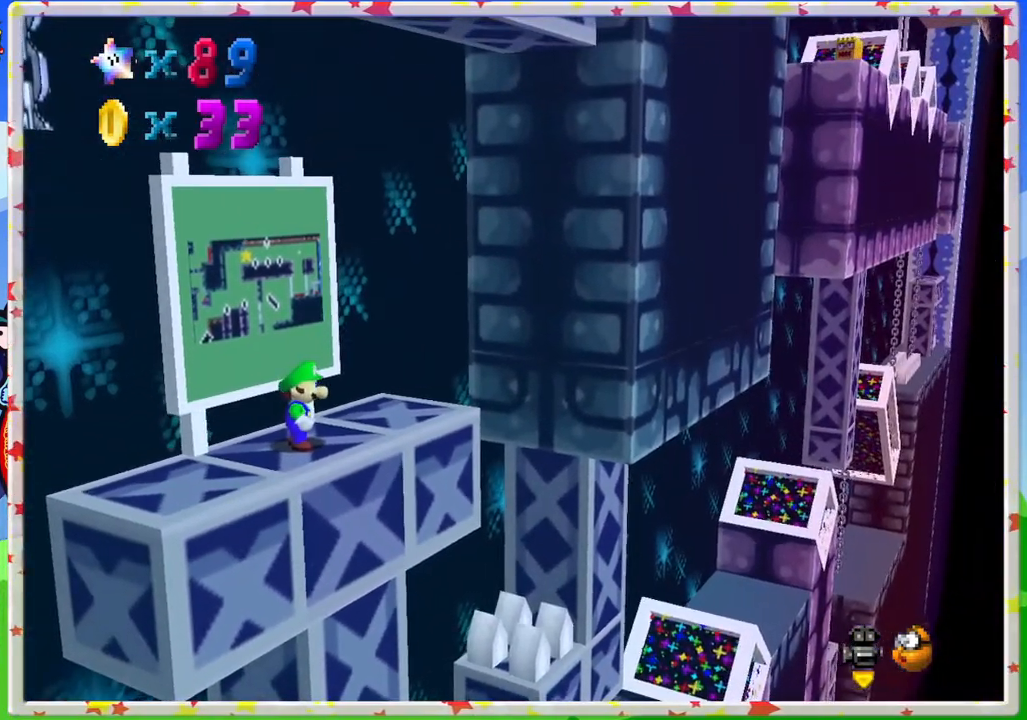
{"buttons": [], "left_stick": "center", "events": []}
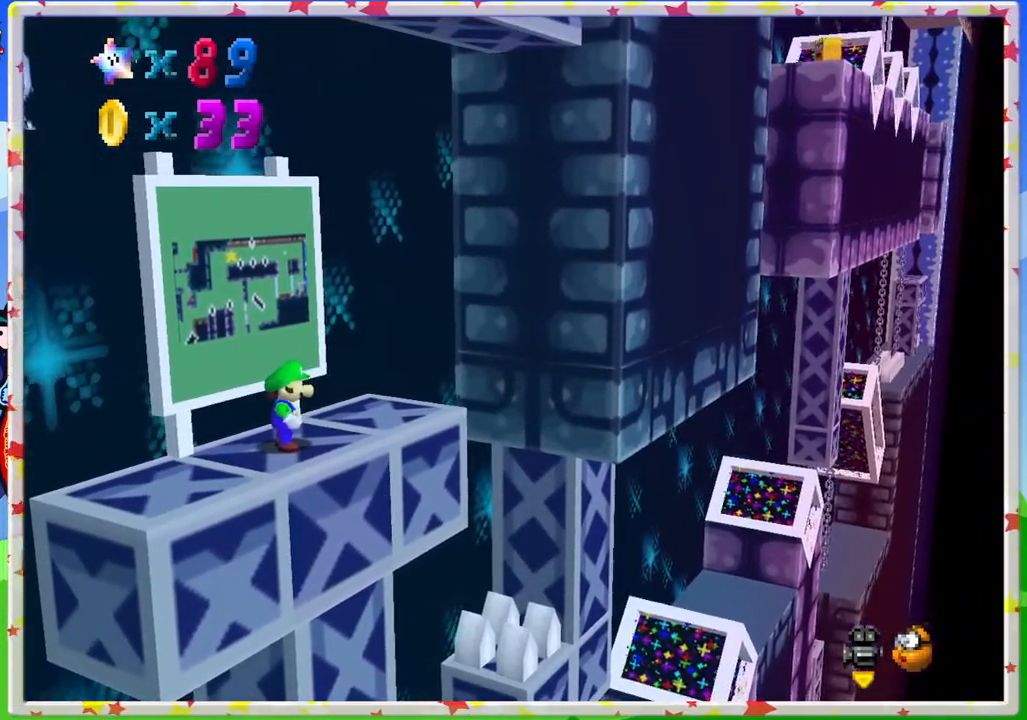
{"buttons": [], "left_stick": "center", "events": [[233, "C_RIGHT", "down"], [350, "C_RIGHT", "up"]]}
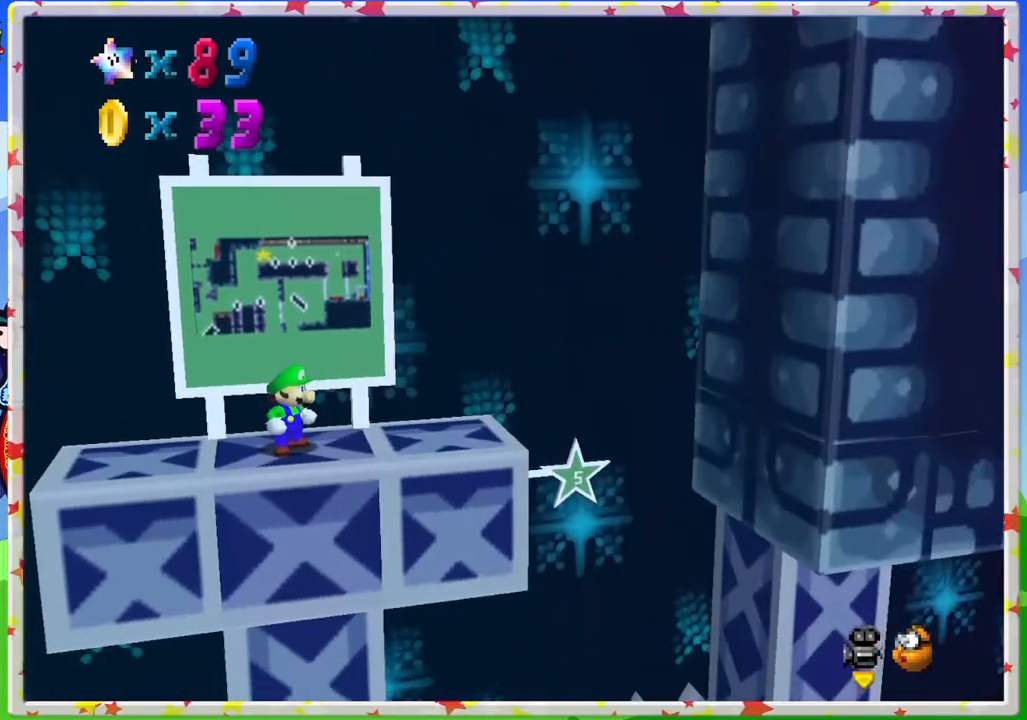
{"buttons": [], "left_stick": "right", "events": [[367, "C_LEFT", "down"], [383, "left_stick", "right"], [450, "C_LEFT", "up"]]}
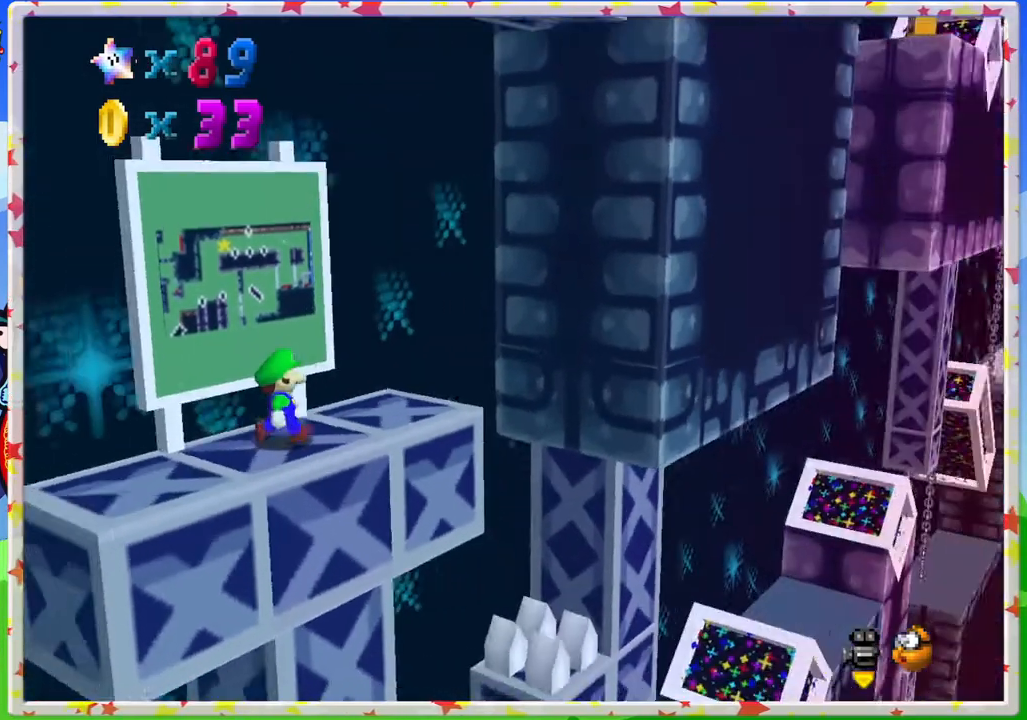
{"buttons": [], "left_stick": "center", "events": [[200, "left_stick", "center"]]}
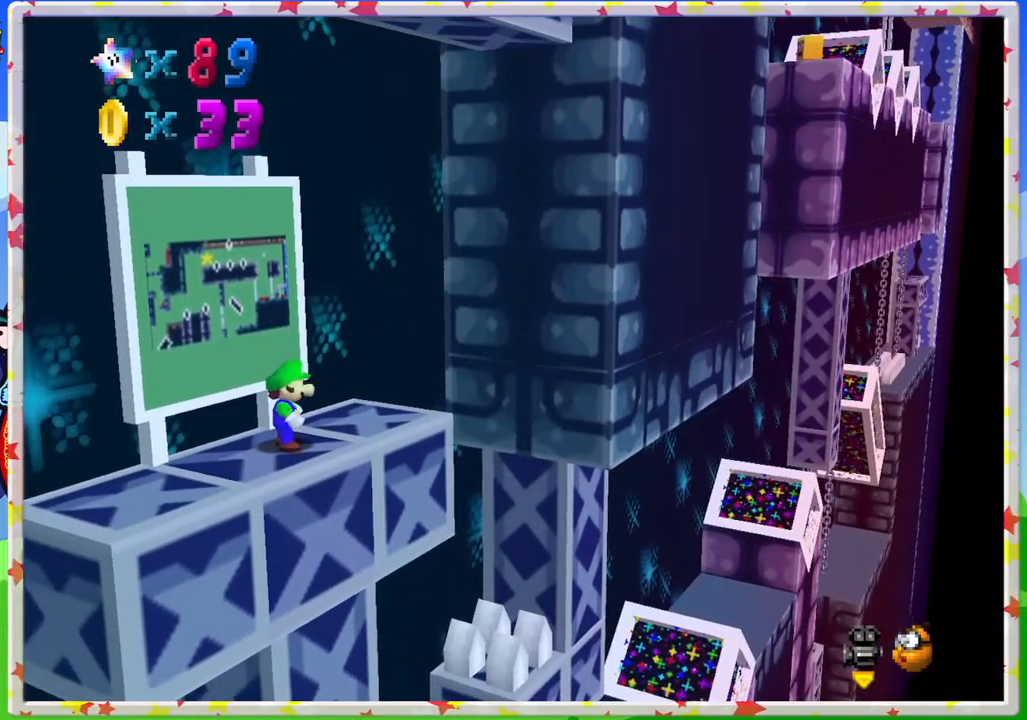
{"buttons": [], "left_stick": "center", "events": []}
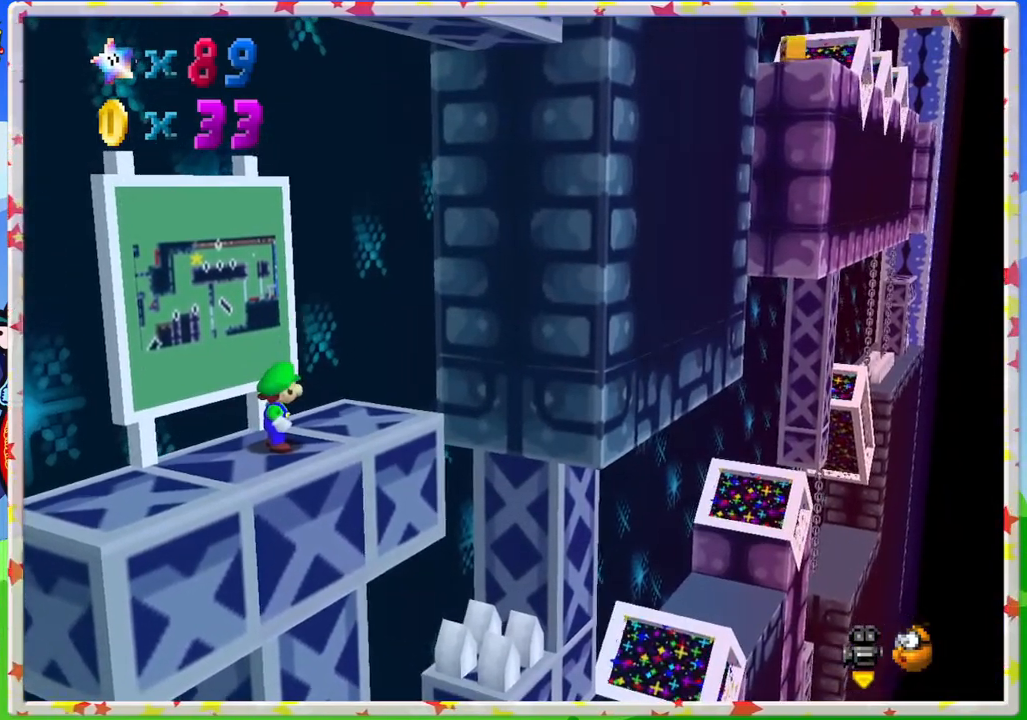
{"buttons": [], "left_stick": "center", "events": []}
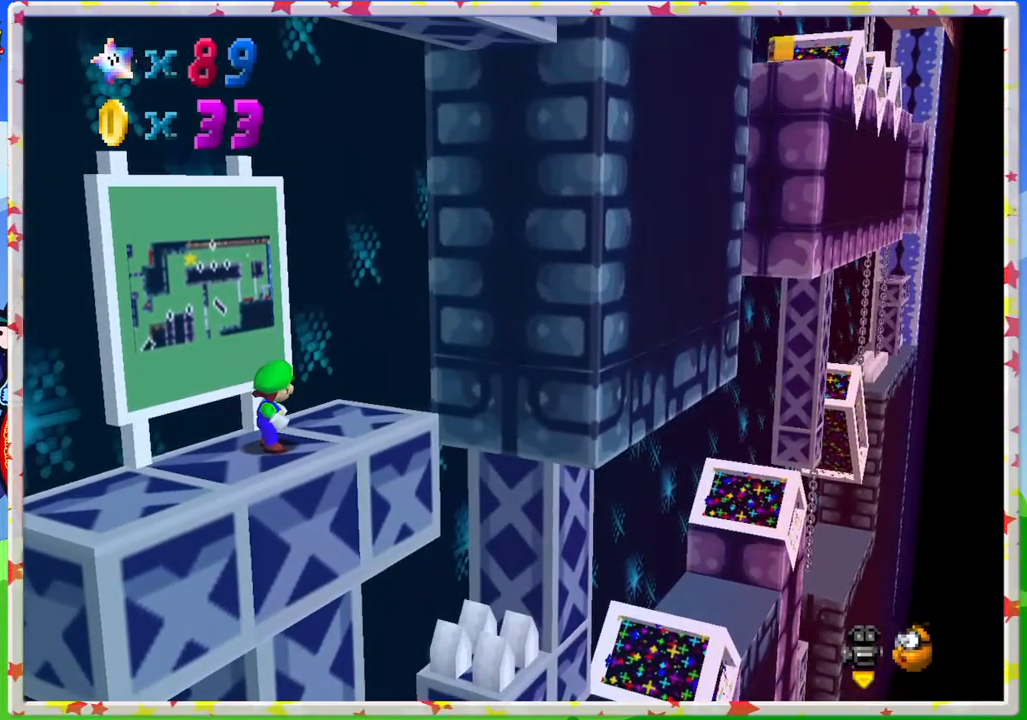
{"buttons": [], "left_stick": "center", "events": []}
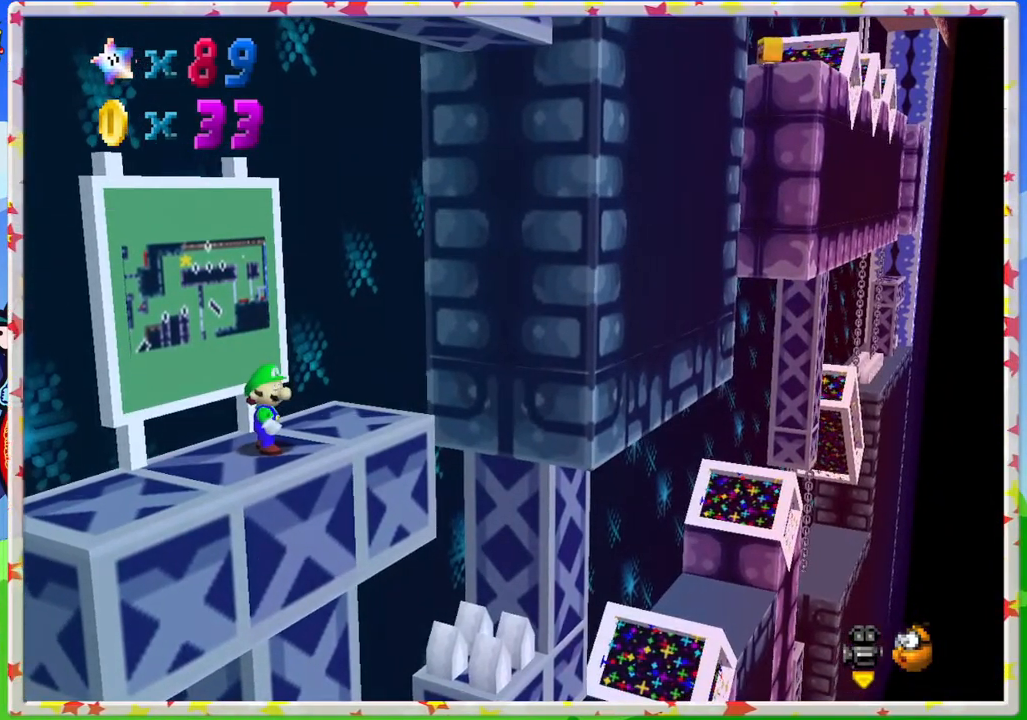
{"buttons": [], "left_stick": "center", "events": [[33, "C_RIGHT", "down"], [133, "C_RIGHT", "up"]]}
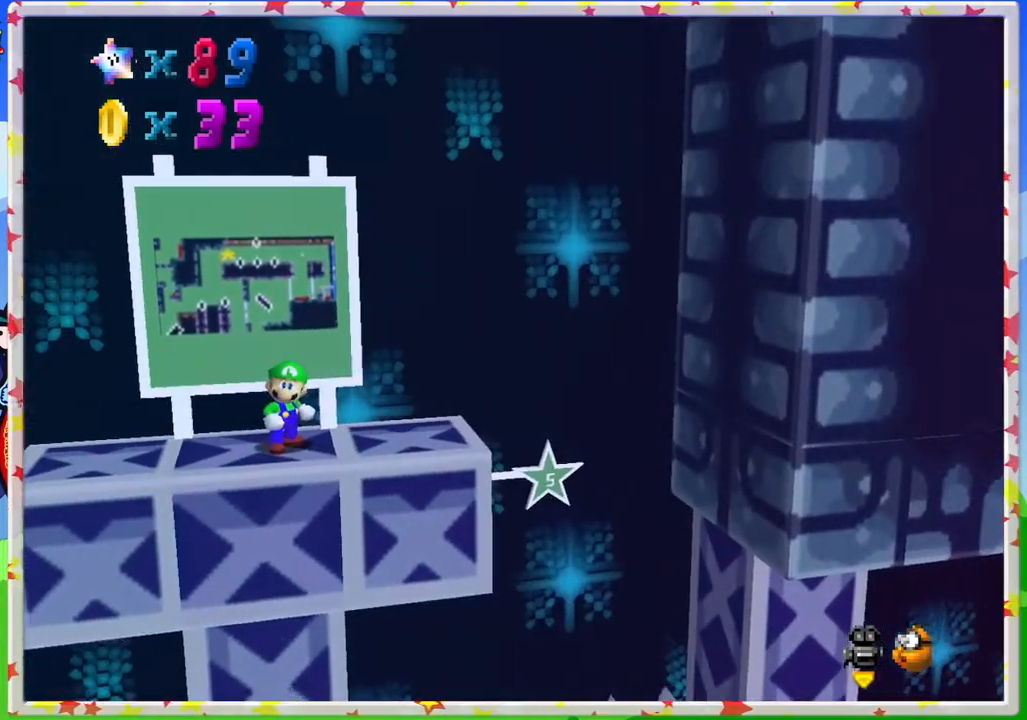
{"buttons": [], "left_stick": "center", "events": [[50, "left_stick", "left"], [250, "left_stick", "center"]]}
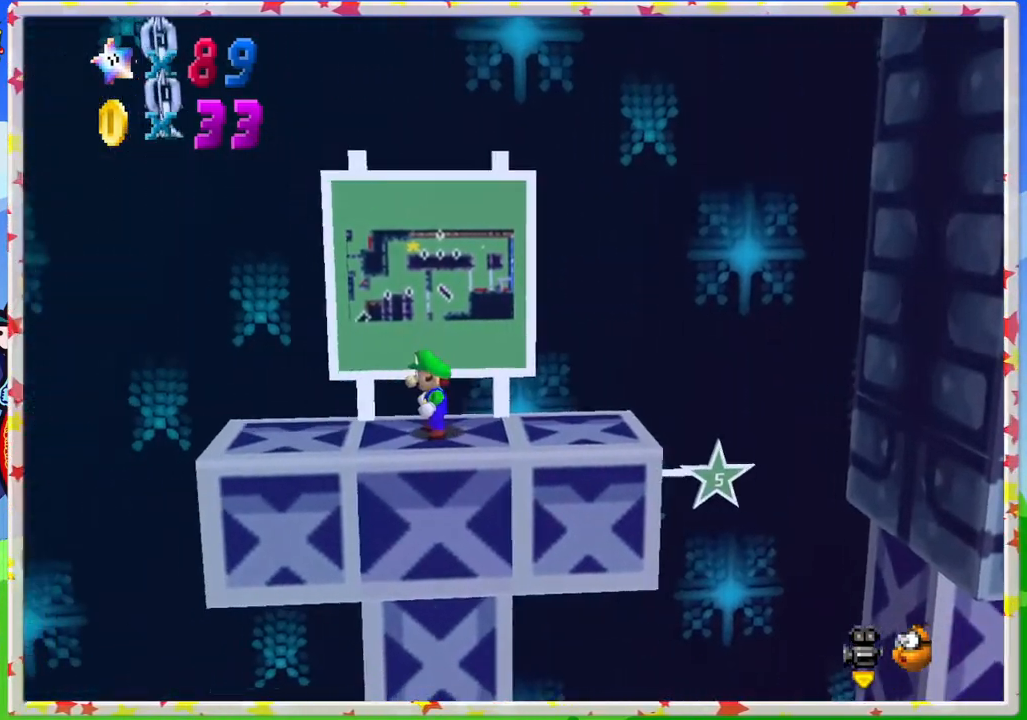
{"buttons": [], "left_stick": "center", "events": [[150, "left_stick", "up-left"], [367, "A", "down"], [367, "left_stick", "center"], [483, "A", "up"]]}
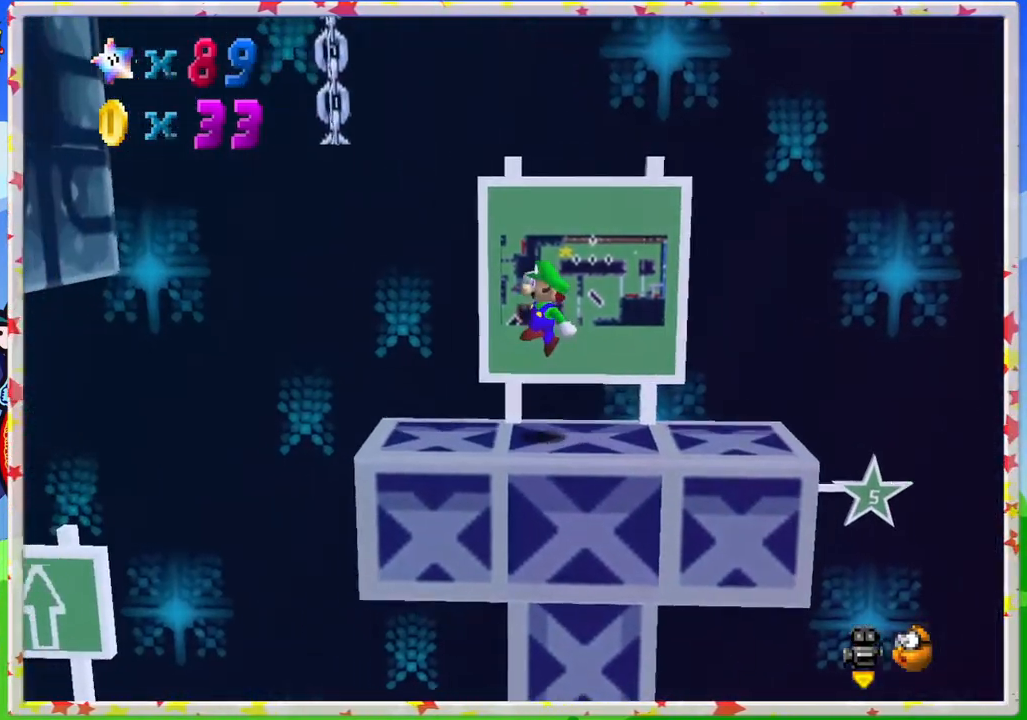
{"buttons": ["A"], "left_stick": "up-left", "events": [[117, "left_stick", "up-left"], [433, "A", "down"]]}
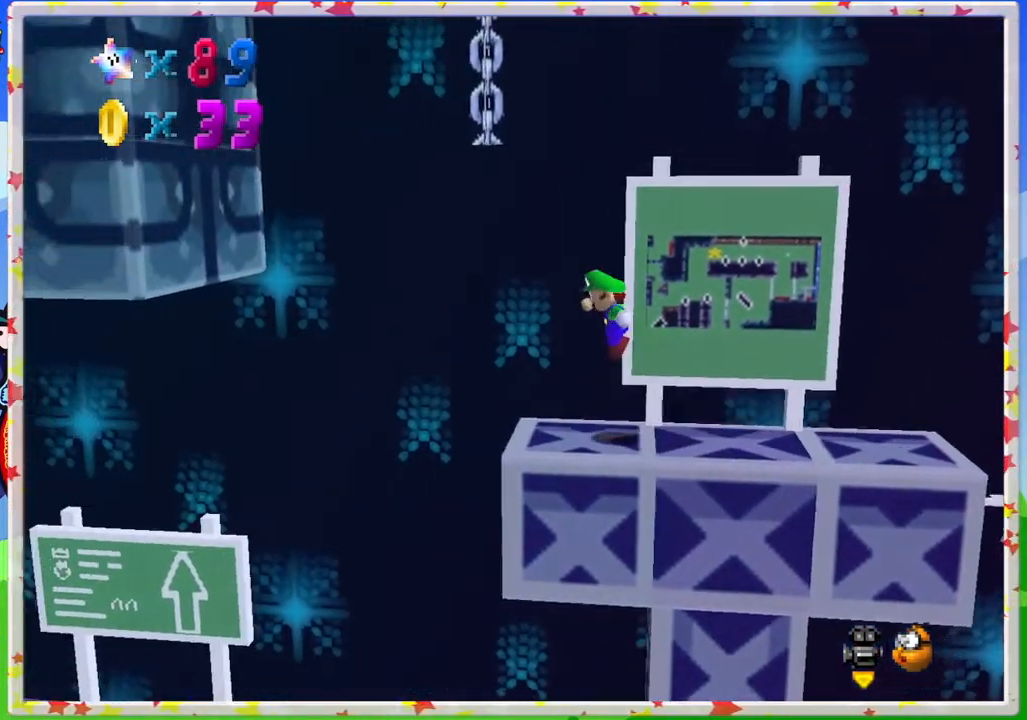
{"buttons": [], "left_stick": "up", "events": [[367, "left_stick", "up"], [467, "A", "up"]]}
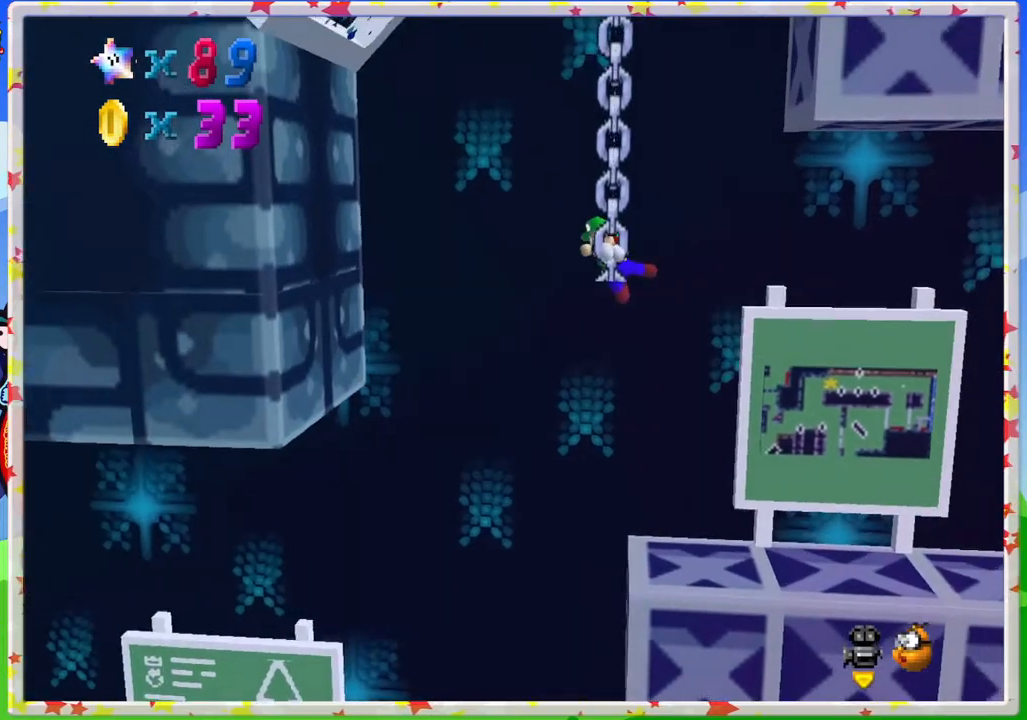
{"buttons": [], "left_stick": "up", "events": []}
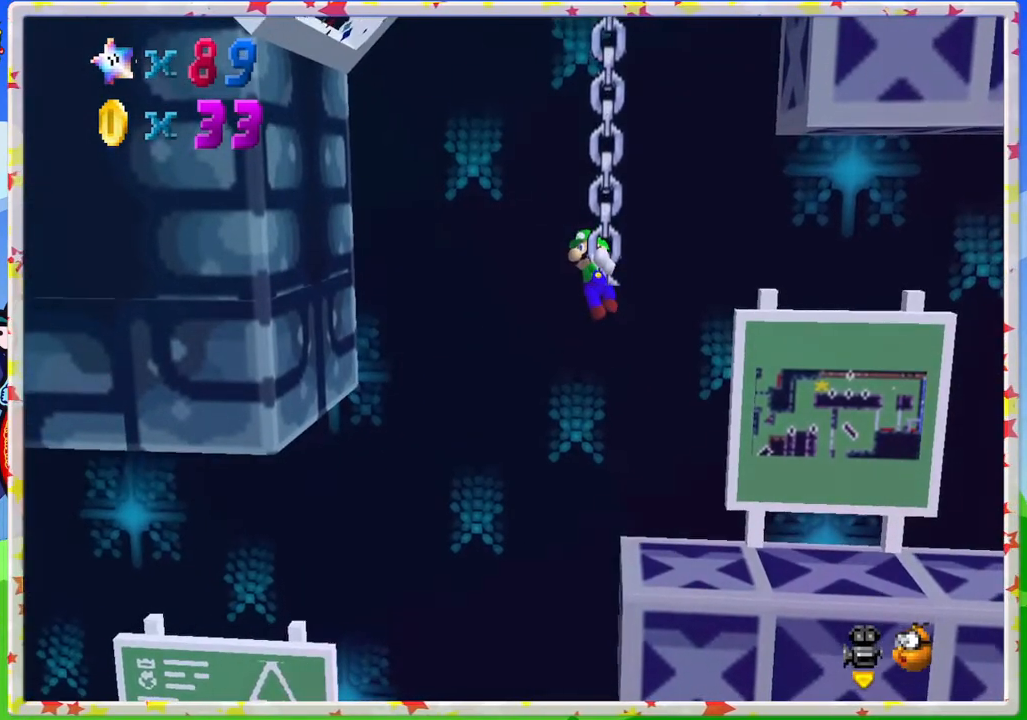
{"buttons": [], "left_stick": "up", "events": []}
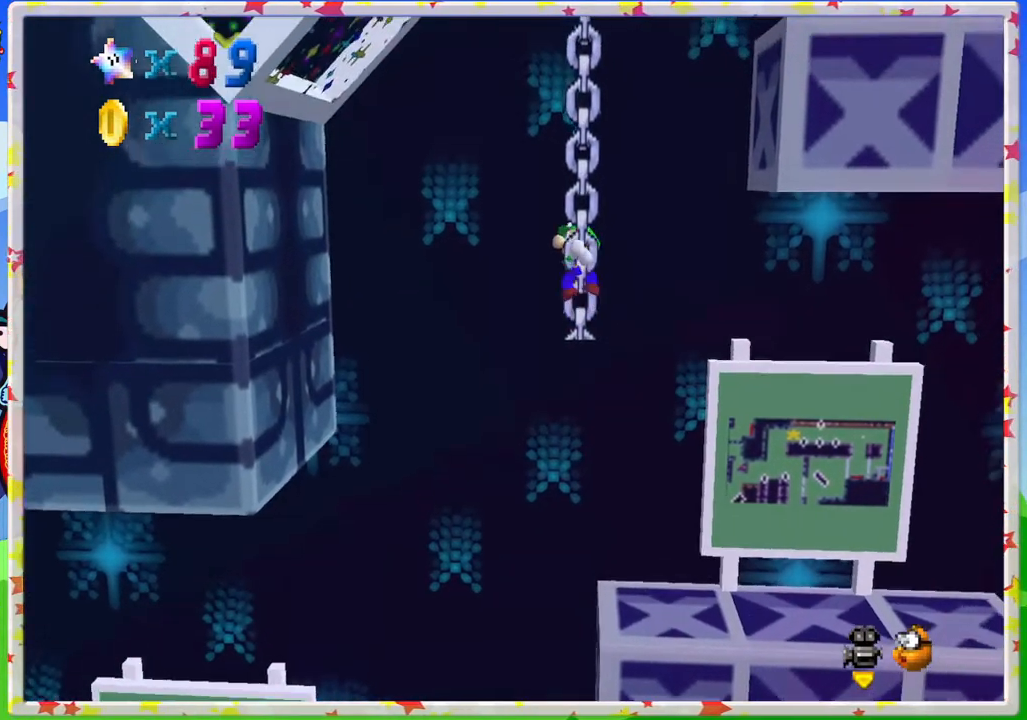
{"buttons": [], "left_stick": "up", "events": []}
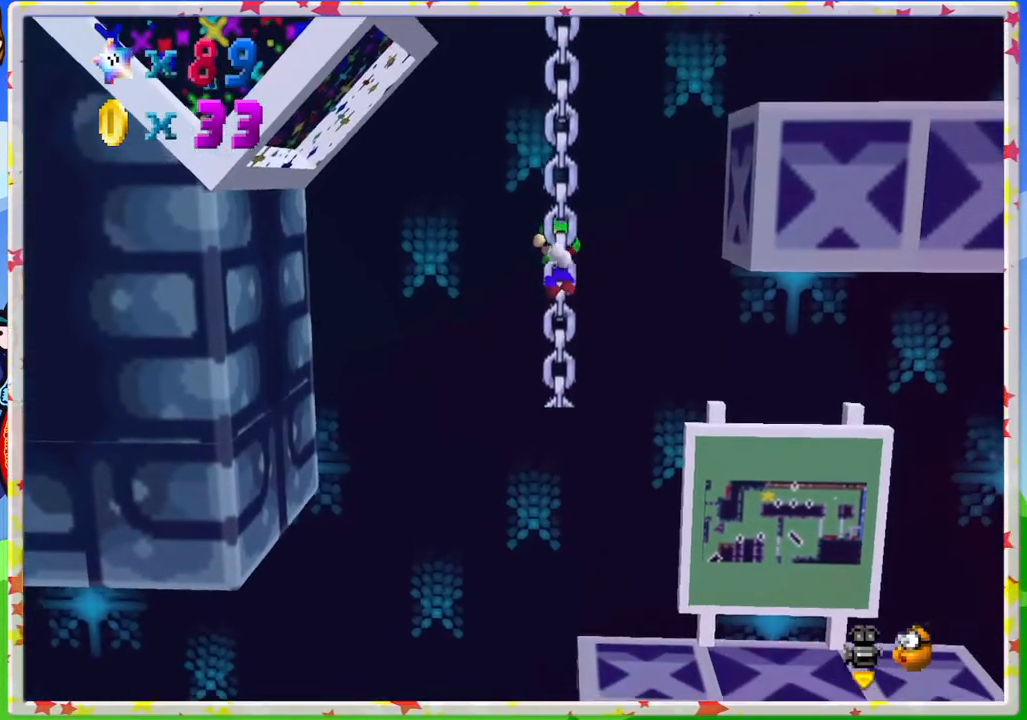
{"buttons": [], "left_stick": "right", "events": [[400, "left_stick", "right"]]}
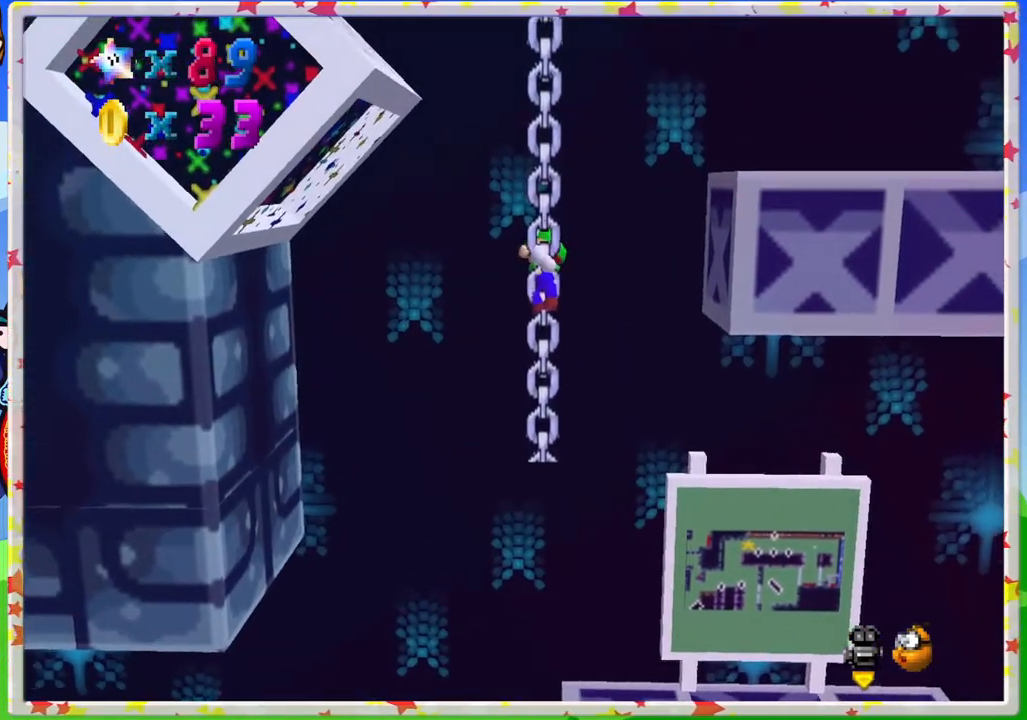
{"buttons": [], "left_stick": "right", "events": []}
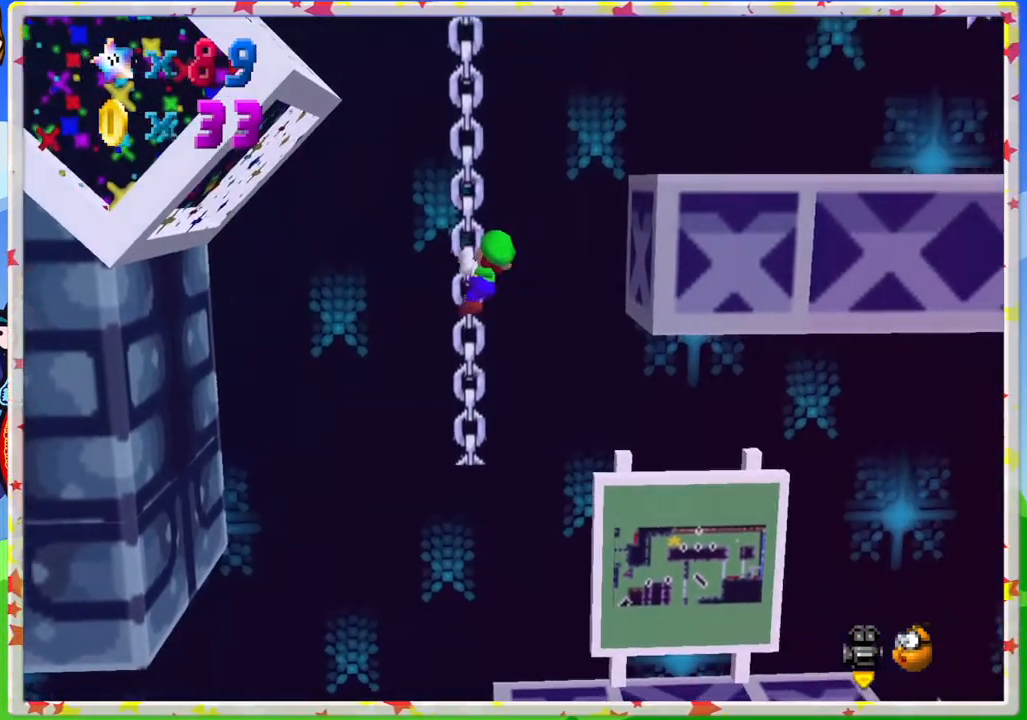
{"buttons": [], "left_stick": "up-left", "events": [[67, "A", "down"], [250, "A", "up"], [350, "left_stick", "center"], [400, "left_stick", "up-left"]]}
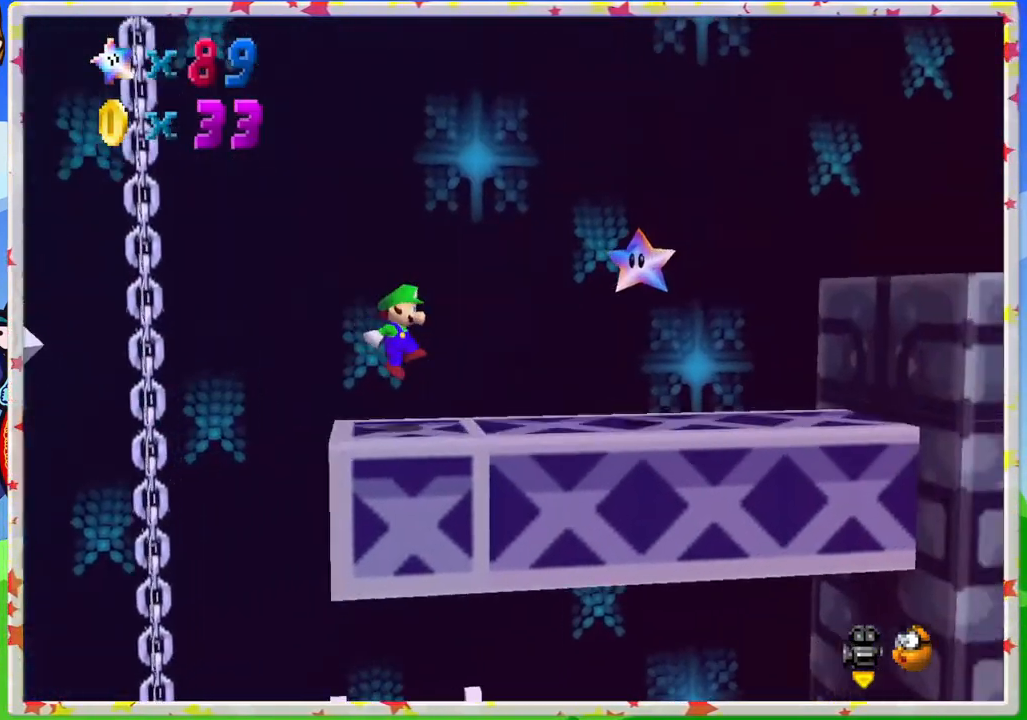
{"buttons": [], "left_stick": "right", "events": [[150, "left_stick", "center"], [383, "left_stick", "right"]]}
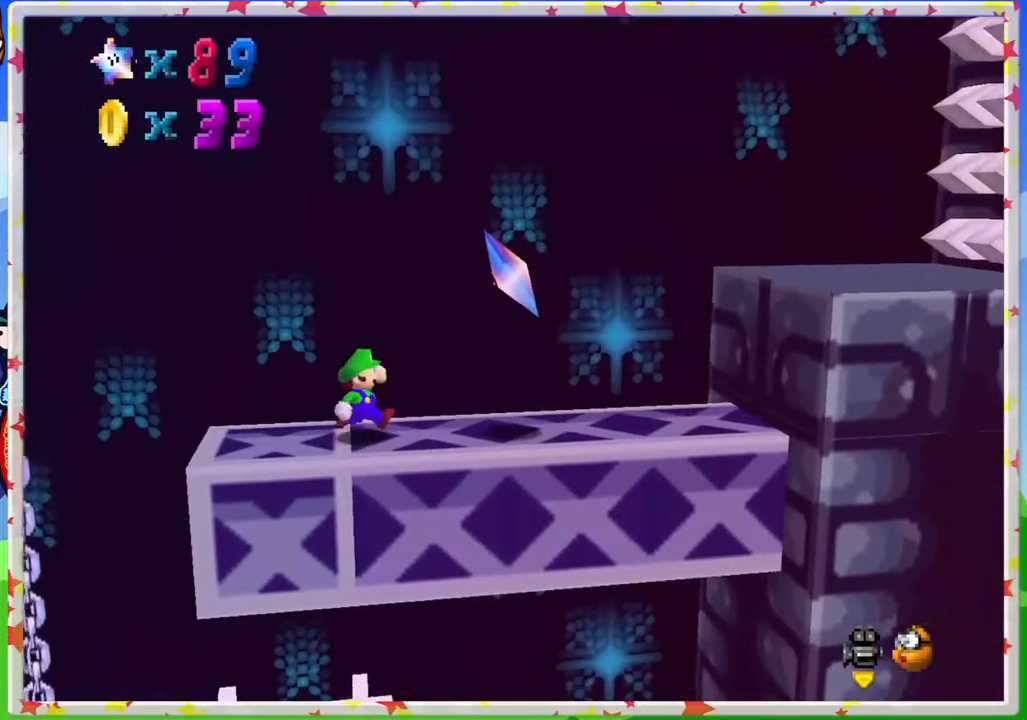
{"buttons": [], "left_stick": "right", "events": [[433, "A", "down"], [500, "A", "up"]]}
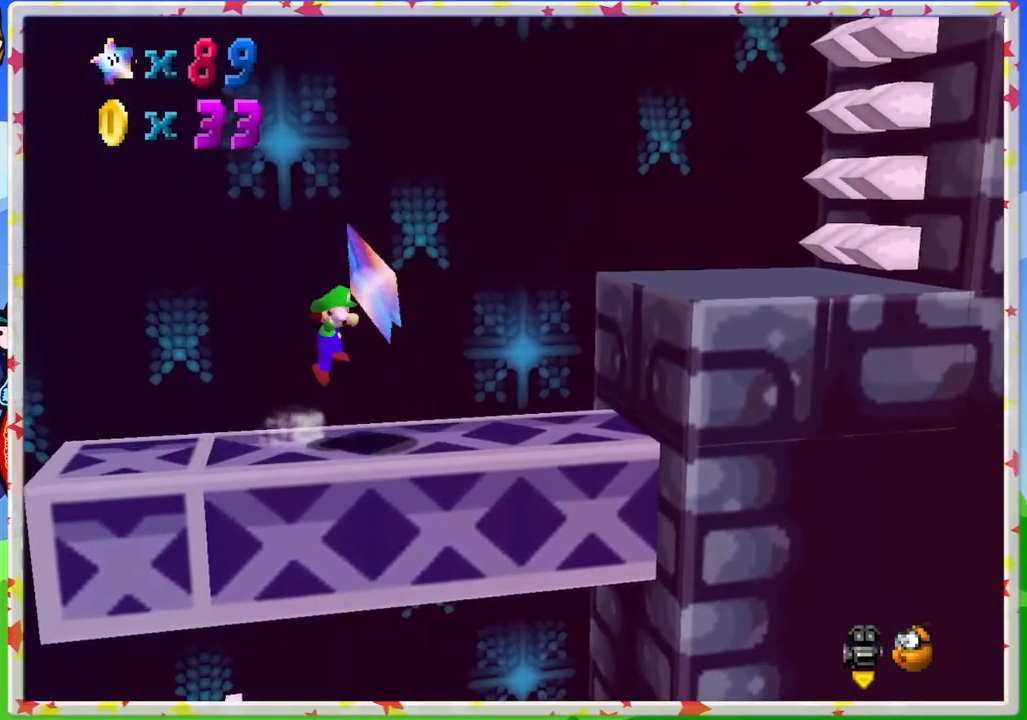
{"buttons": ["A"], "left_stick": "up-left", "events": [[67, "left_stick", "up-left"], [317, "A", "down"], [350, "left_stick", "center"], [483, "left_stick", "up-left"]]}
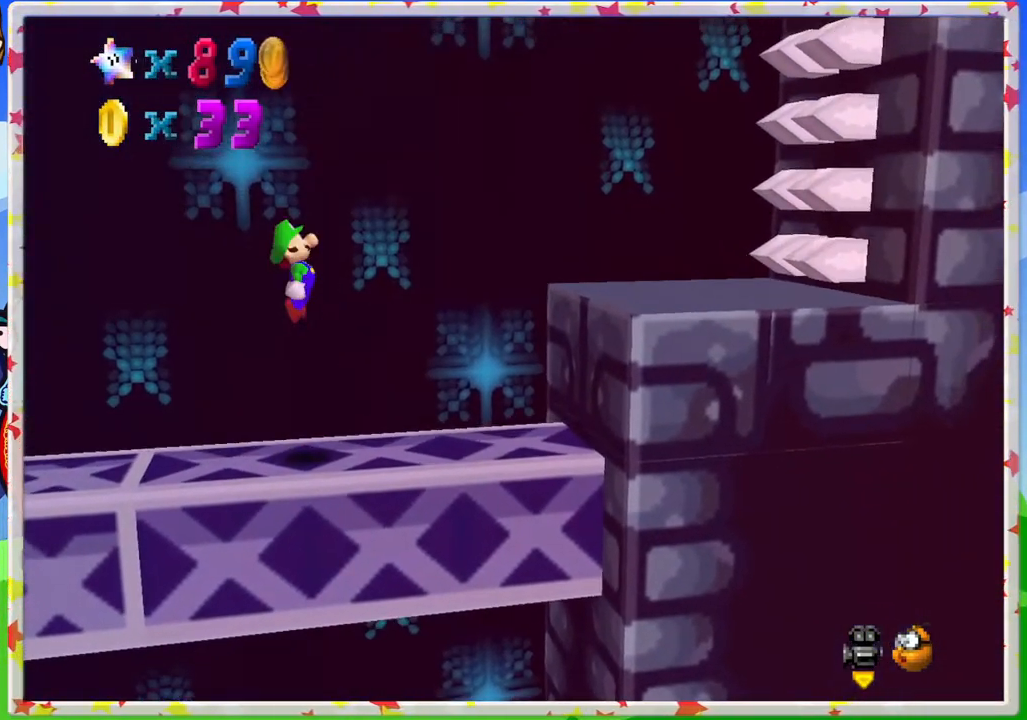
{"buttons": [], "left_stick": "up-left", "events": [[233, "left_stick", "center"], [283, "A", "up"], [467, "left_stick", "up-left"]]}